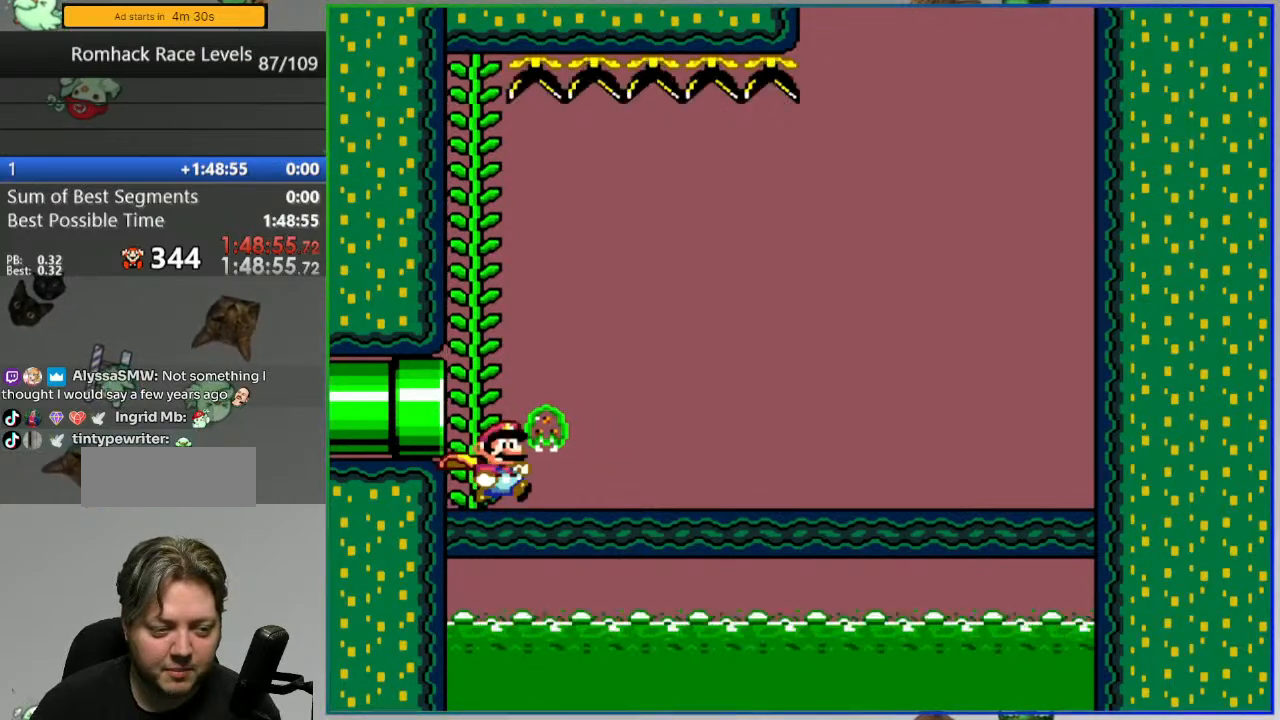
Gameplay with a controller (Nintendo layout); each line is a JSON object with the inputs held at the frame after it. "events" lists button and stick changes between this image and that frame as [ms after this image, input, new state], when the widget could be followed in between. Not read: DPAD_LEFT DPAD_RIGHT L3 R3 START.
{"buttons": ["Y"], "events": []}
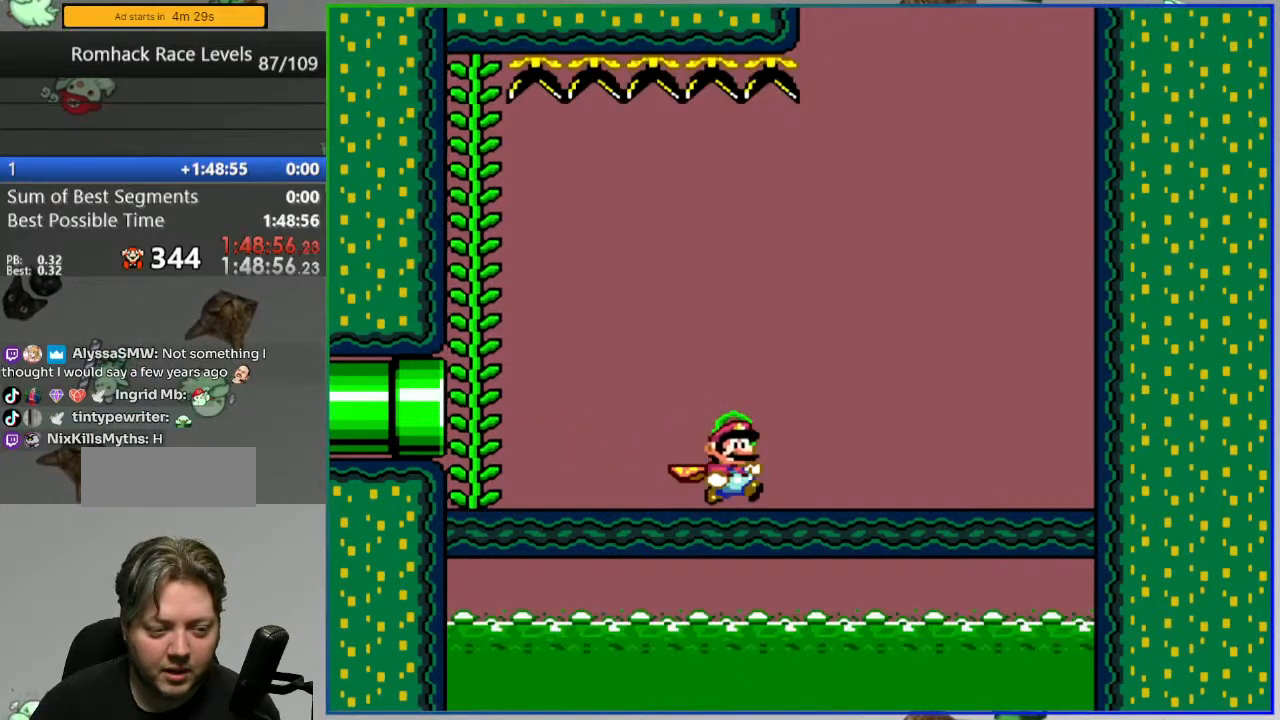
{"buttons": ["Y"], "events": []}
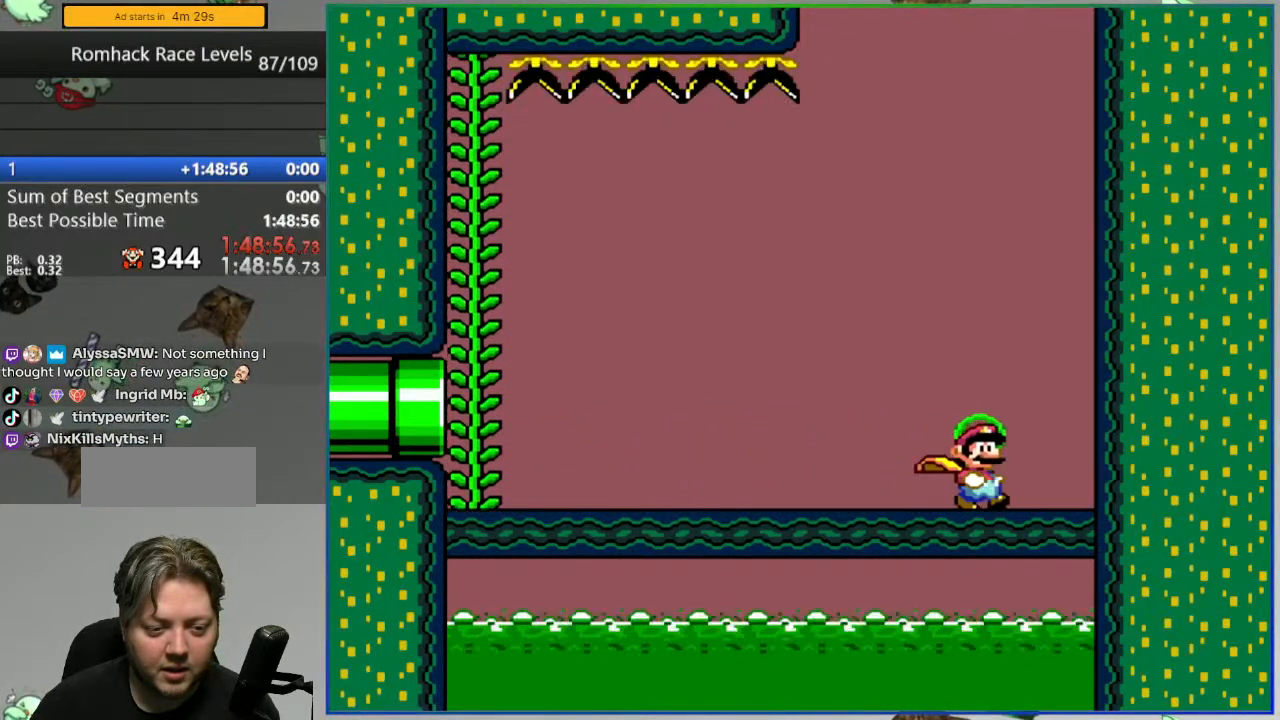
{"buttons": ["Y"], "events": []}
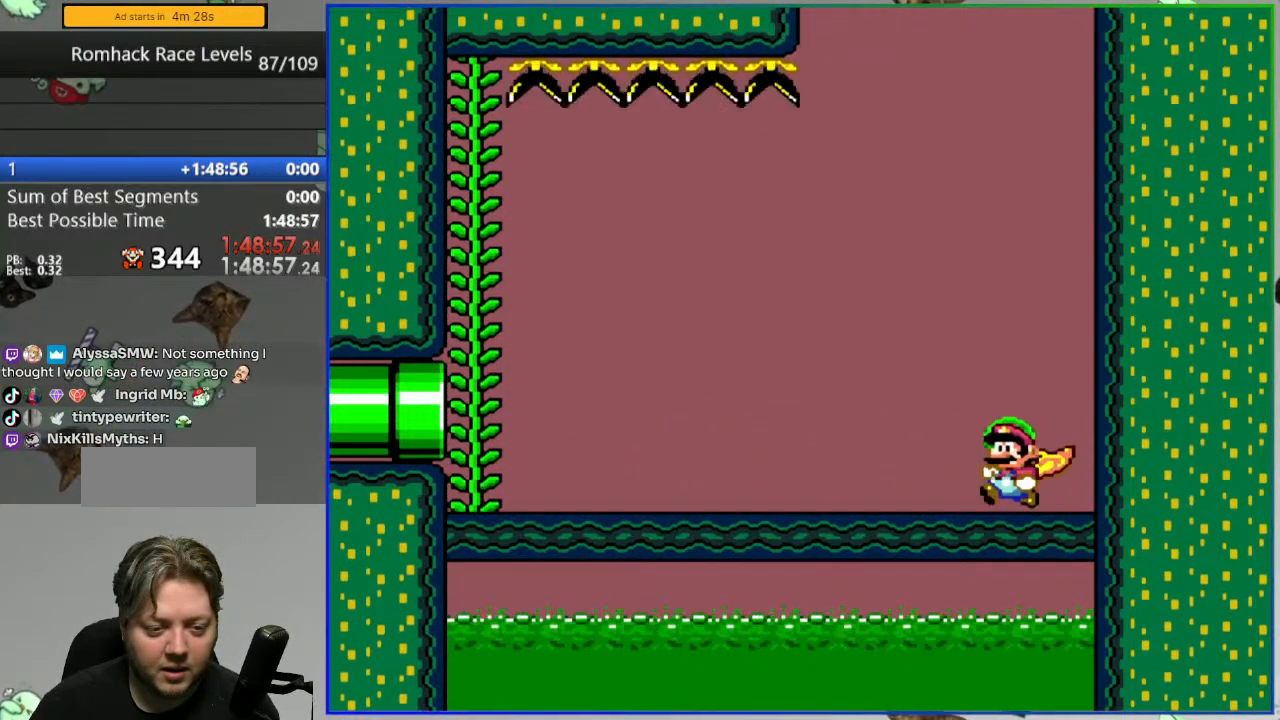
{"buttons": ["Y"], "events": []}
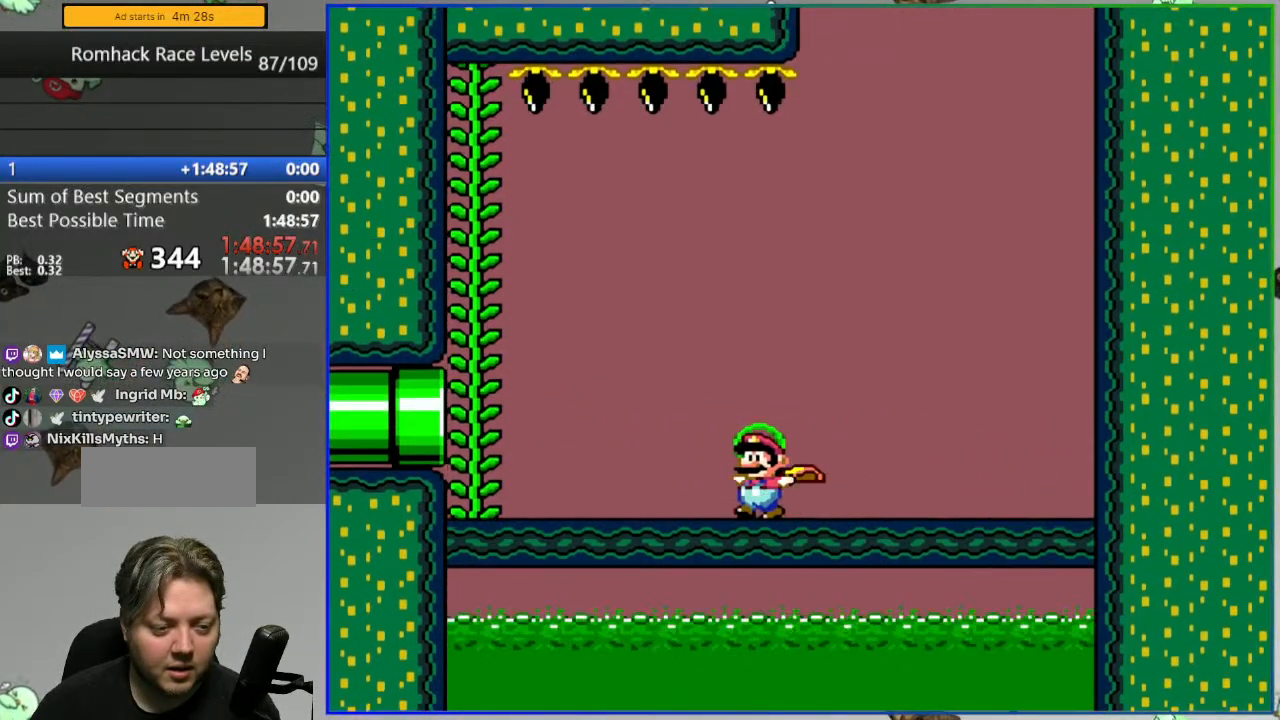
{"buttons": ["B", "Y"], "events": [[117, "B", "down"], [217, "DPAD_UP", "down"], [467, "DPAD_UP", "up"]]}
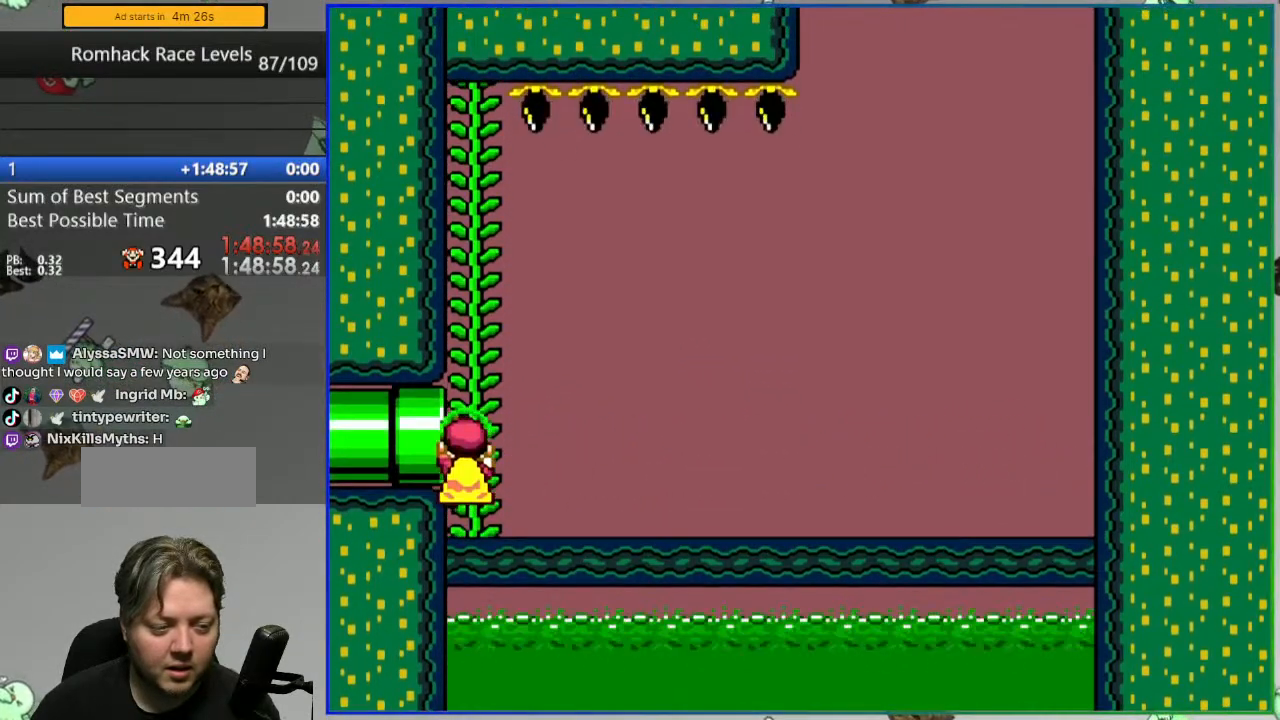
{"buttons": ["Y"], "events": [[167, "B", "up"]]}
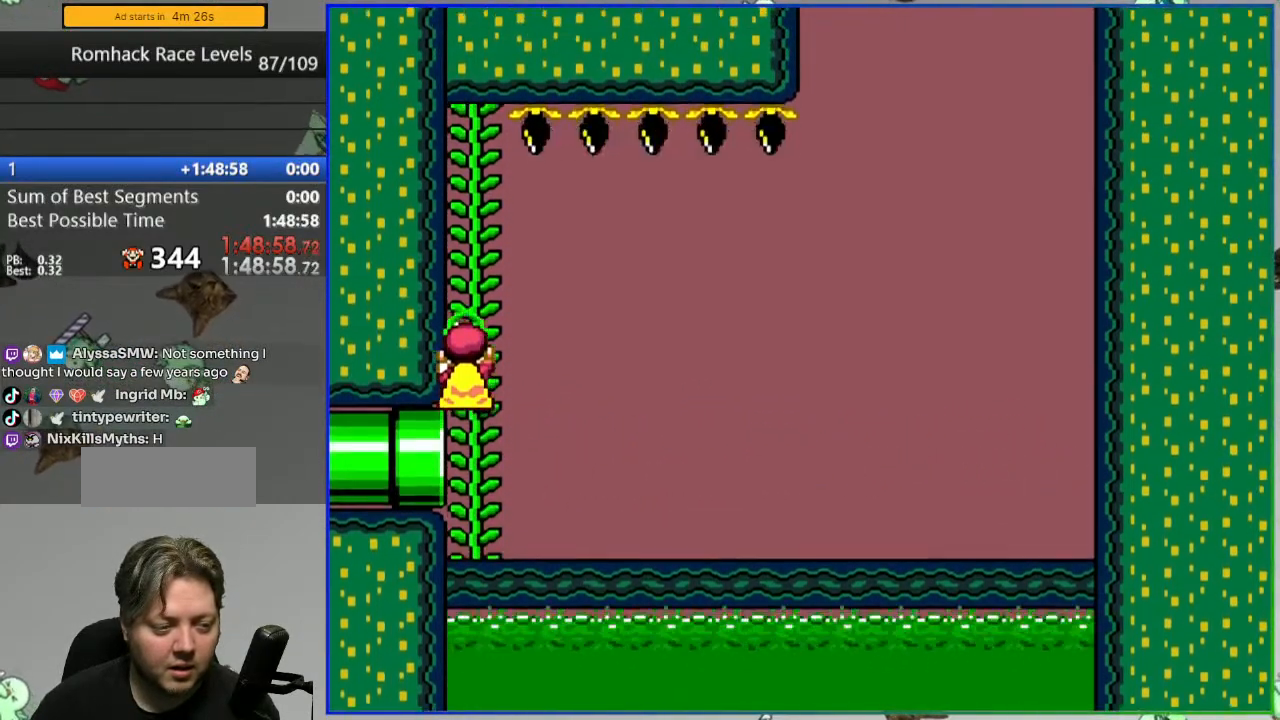
{"buttons": ["B", "Y"], "events": [[500, "B", "down"]]}
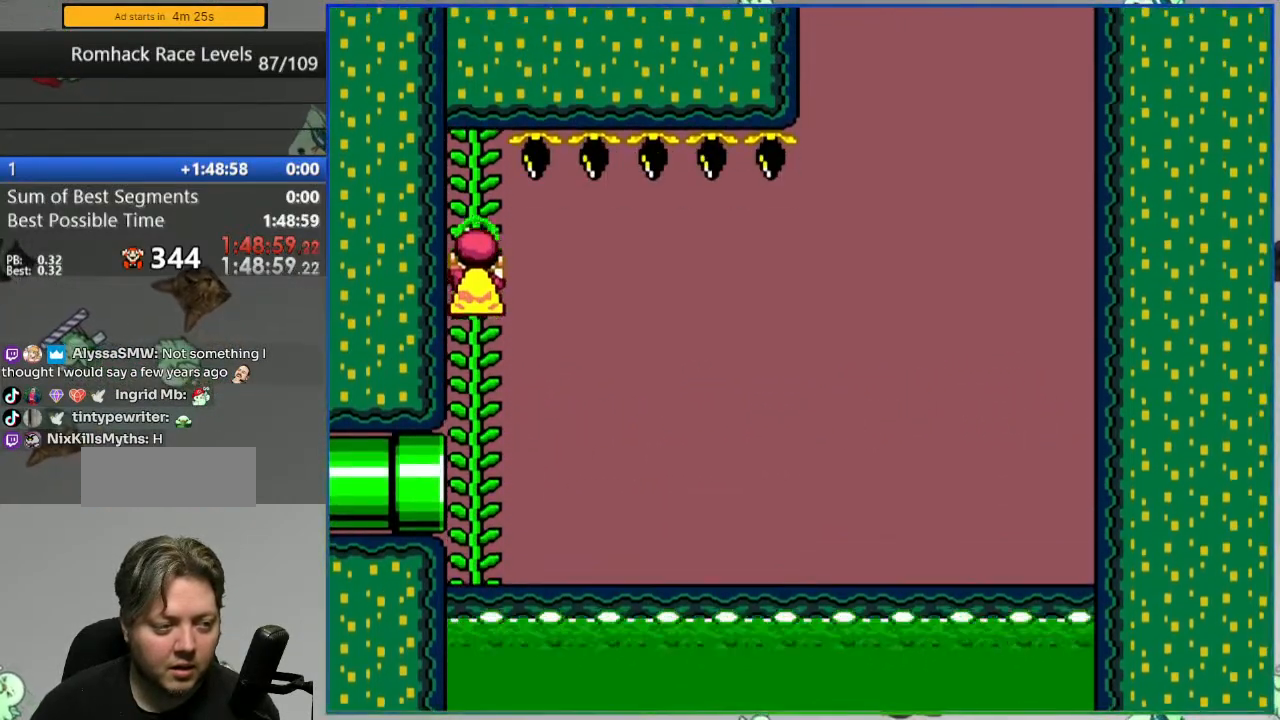
{"buttons": ["B", "Y"], "events": []}
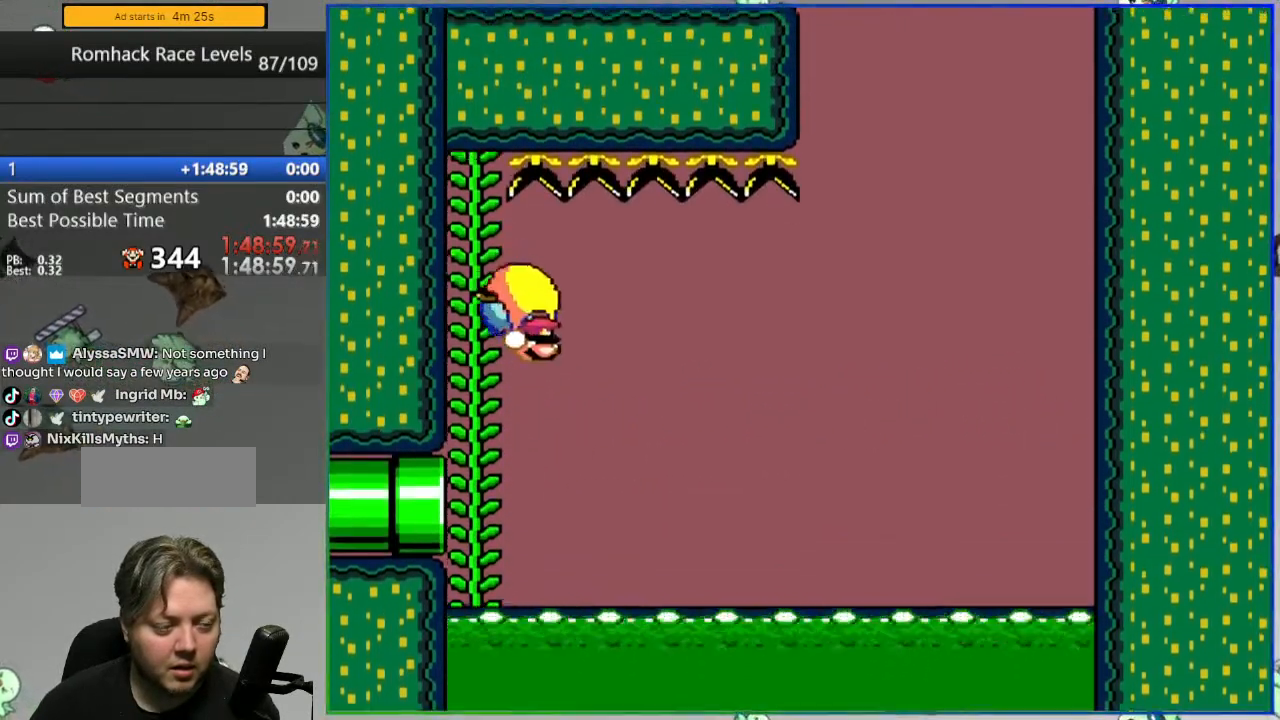
{"buttons": ["Y"], "events": [[500, "B", "up"]]}
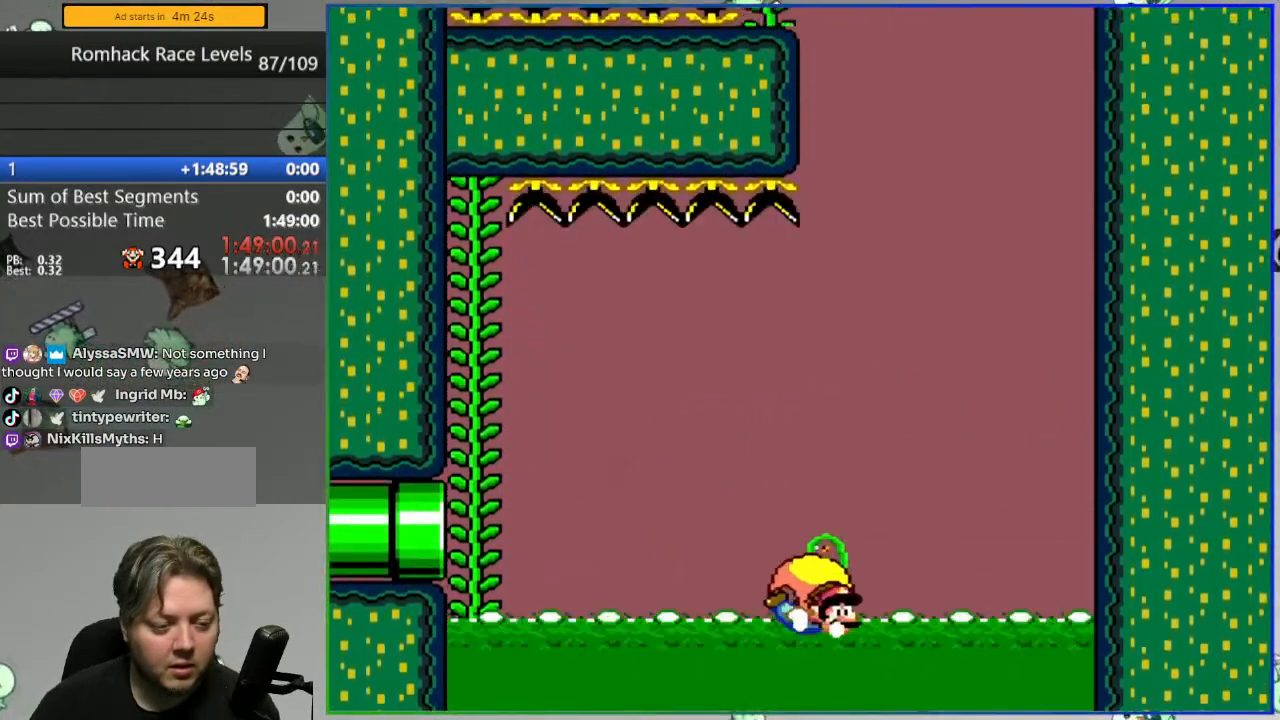
{"buttons": [], "events": [[17, "Y", "up"], [200, "A", "down"], [267, "A", "up"], [400, "A", "down"], [433, "A", "up"]]}
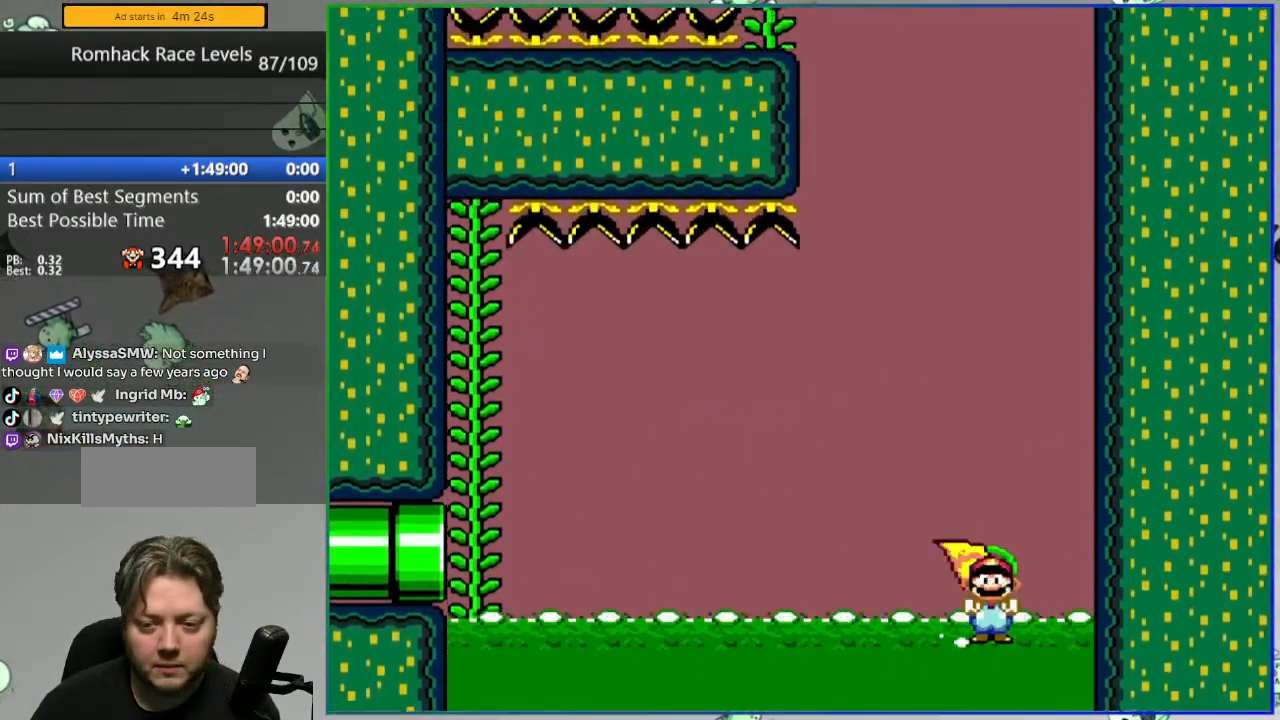
{"buttons": [], "events": [[233, "A", "down"], [333, "A", "up"], [400, "A", "down"], [483, "A", "up"]]}
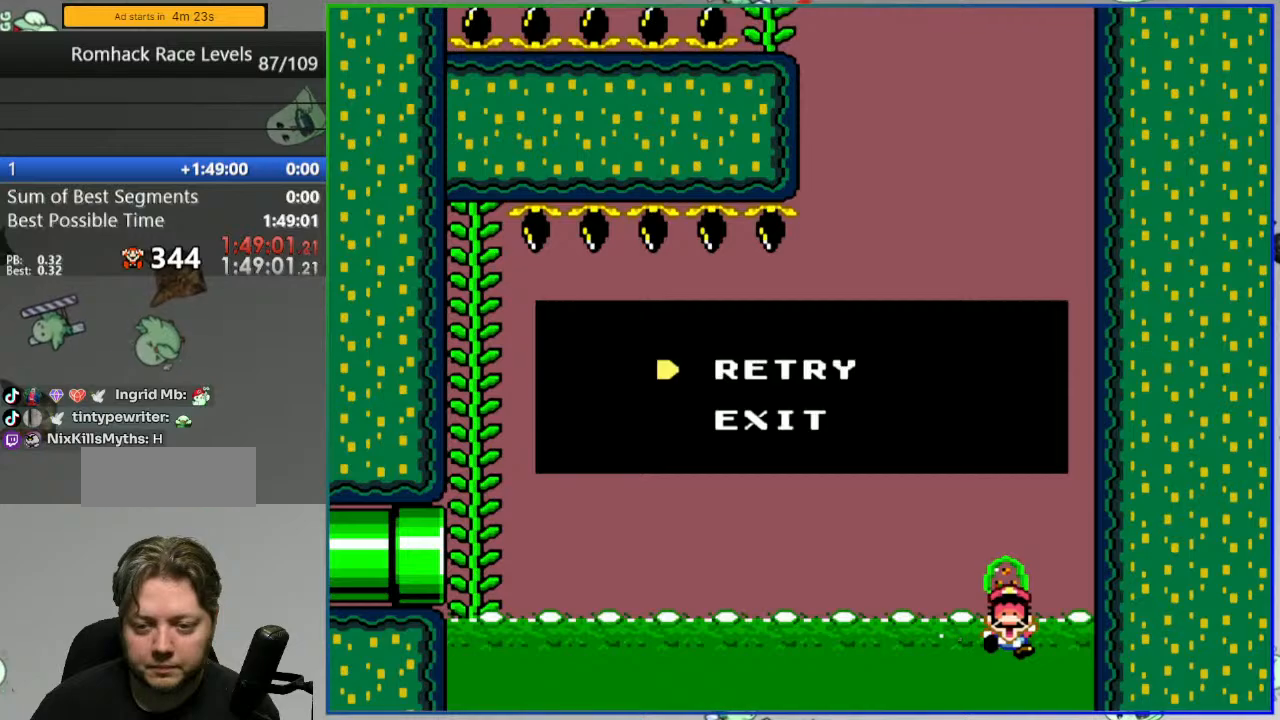
{"buttons": ["Y"], "events": [[117, "Y", "down"]]}
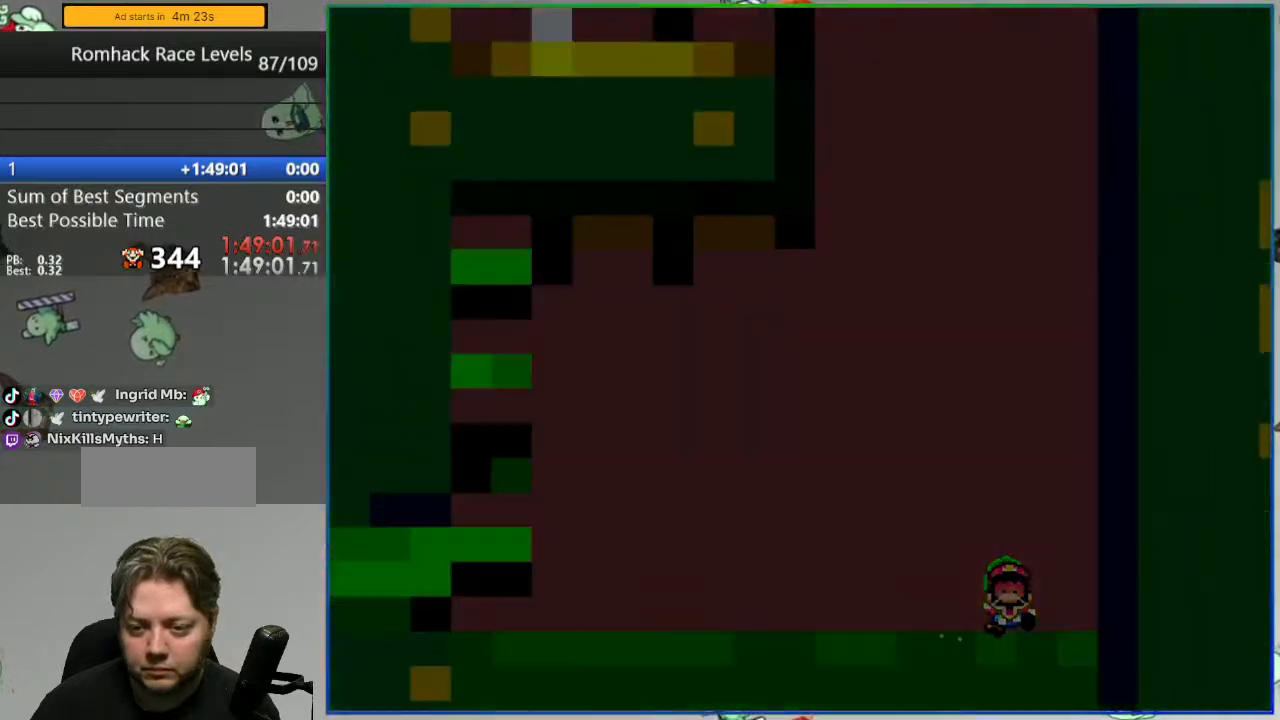
{"buttons": ["Y"], "events": []}
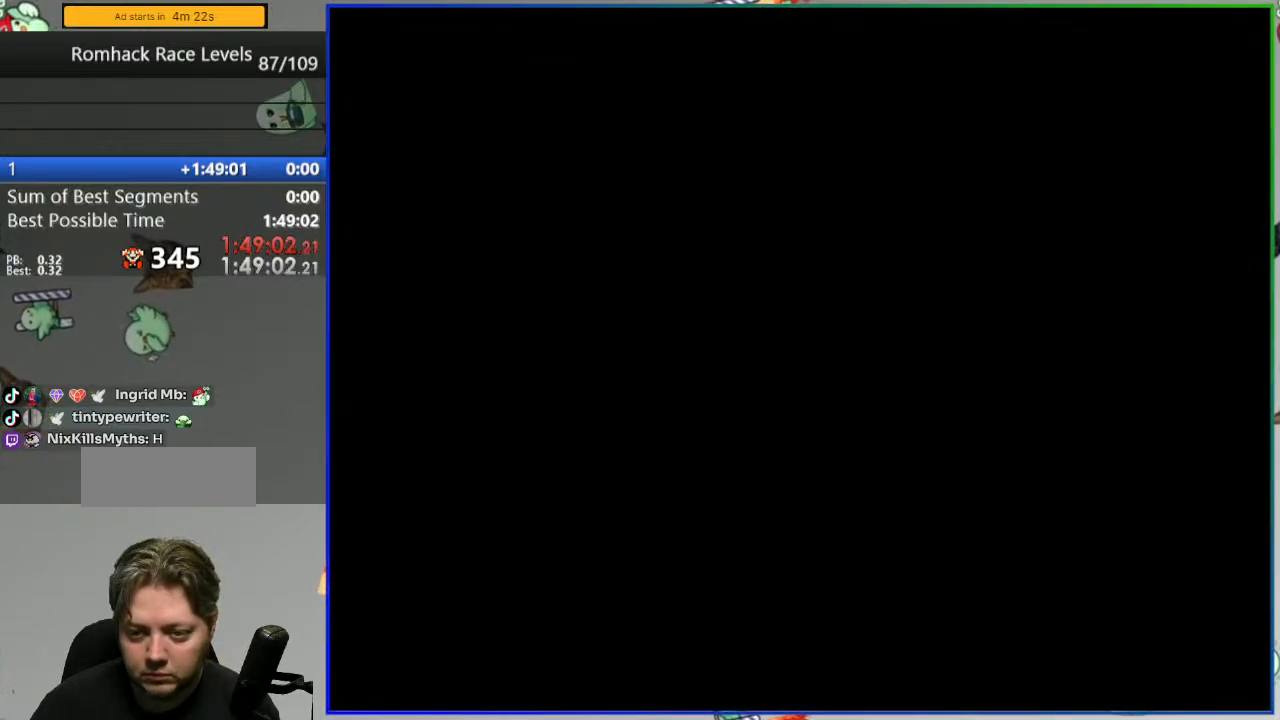
{"buttons": ["Y"], "events": []}
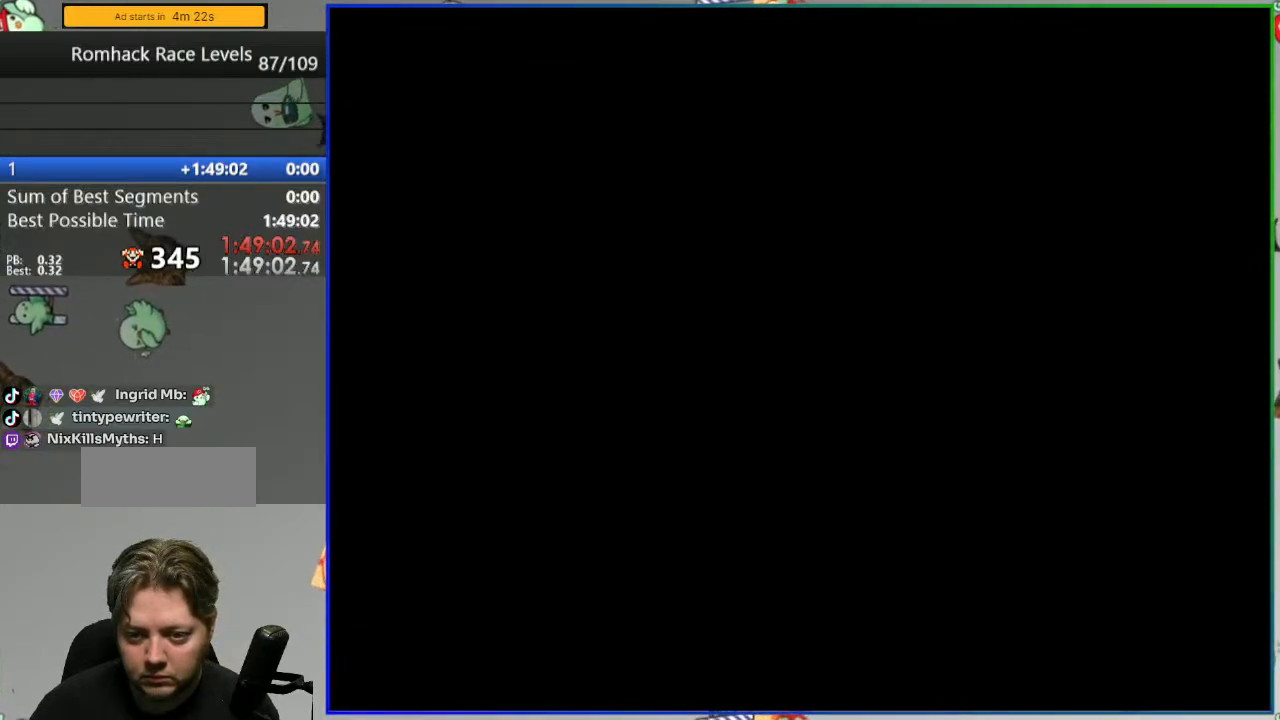
{"buttons": ["Y"], "events": []}
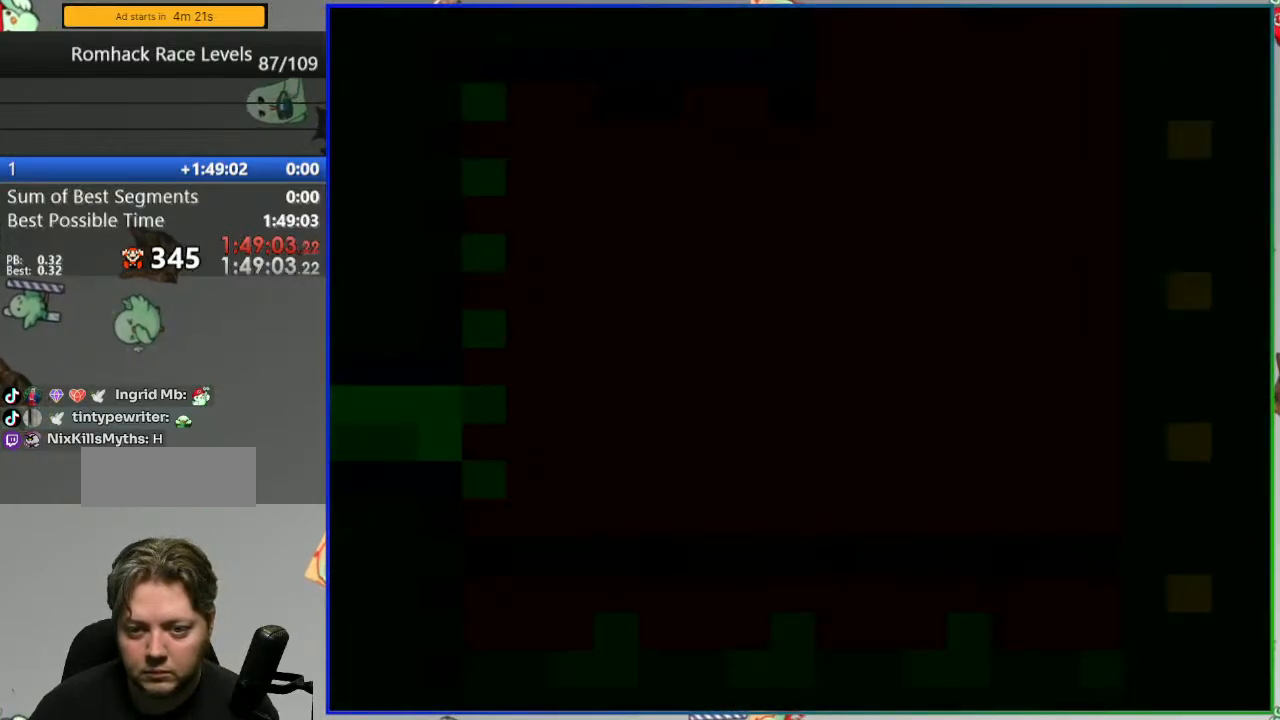
{"buttons": ["Y"], "events": []}
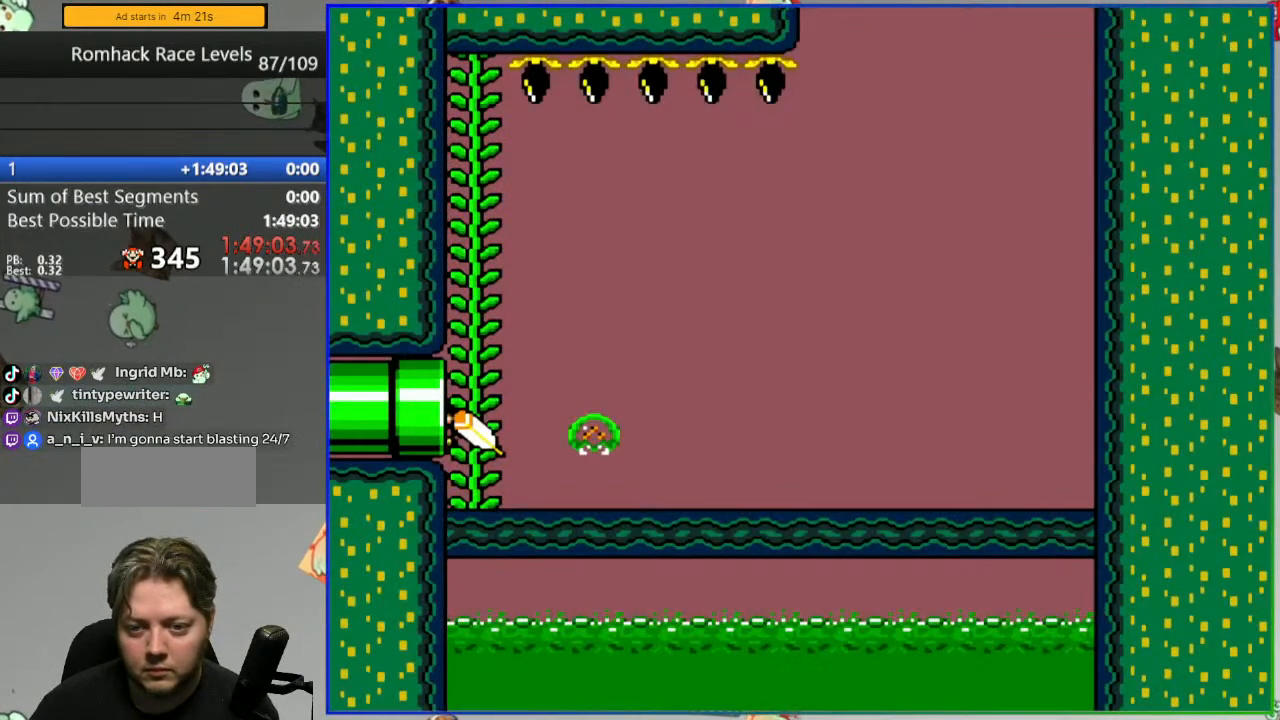
{"buttons": ["Y"], "events": []}
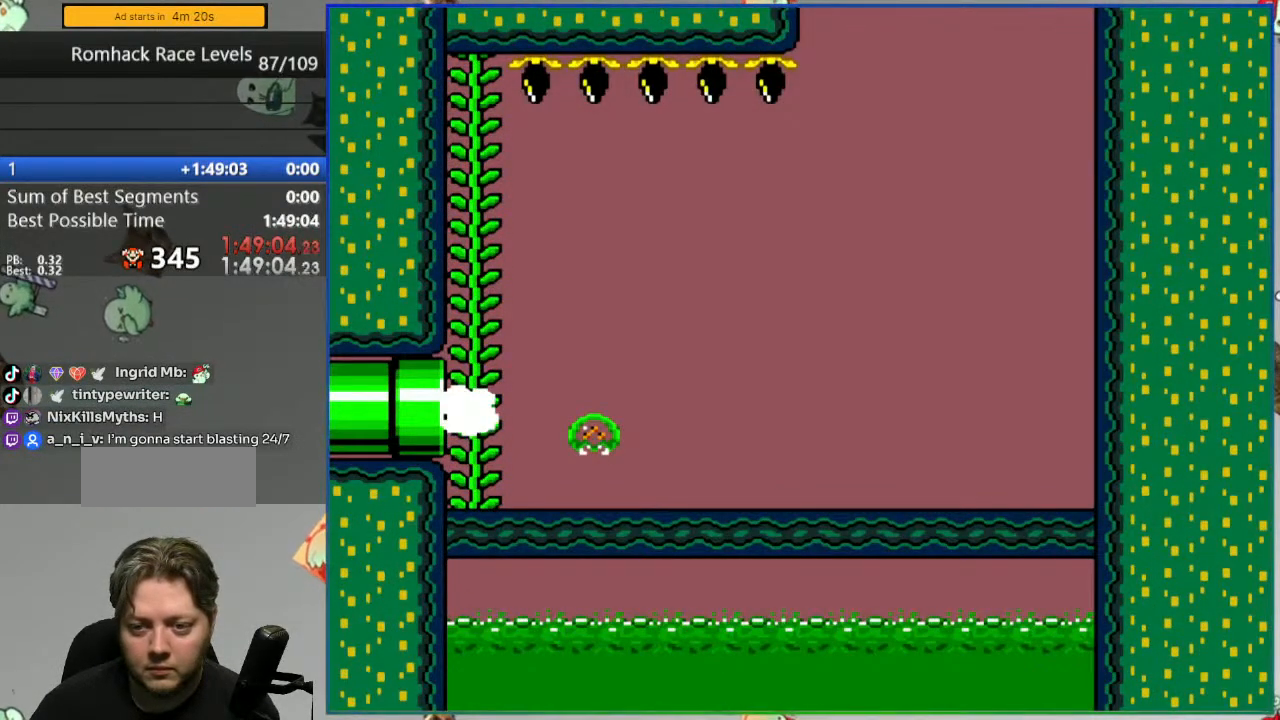
{"buttons": ["Y"], "events": []}
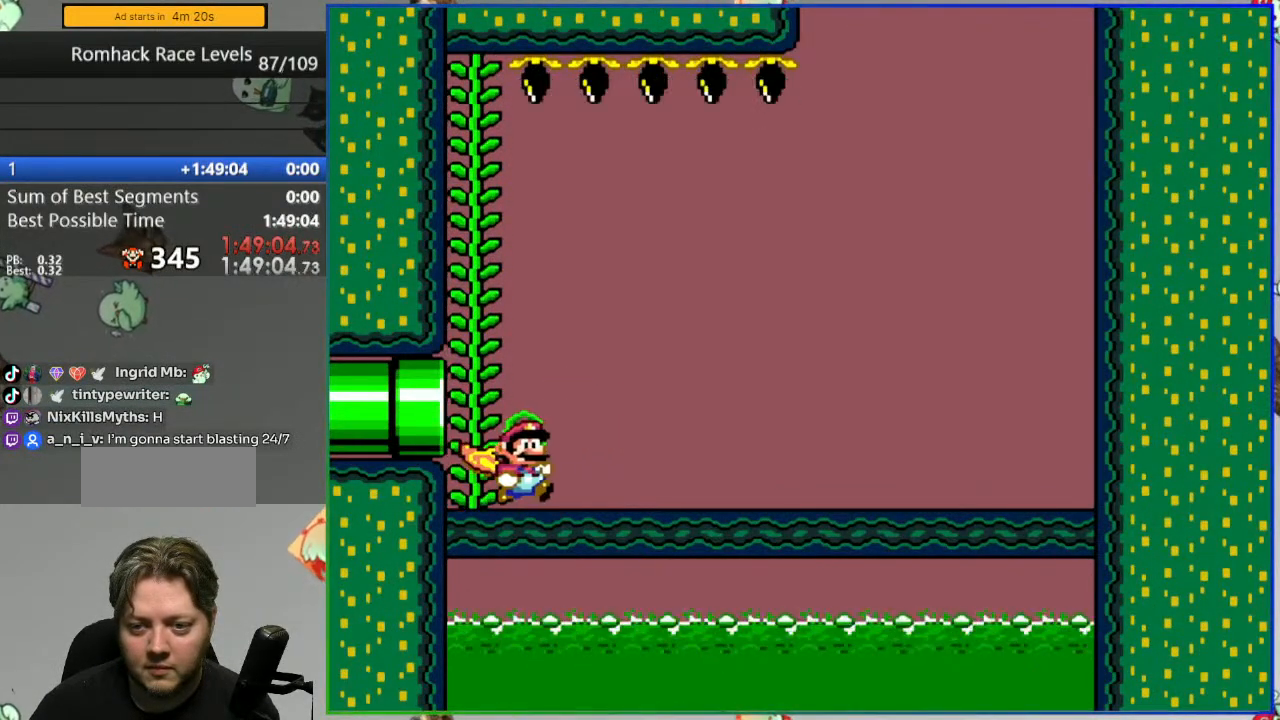
{"buttons": ["Y"], "events": []}
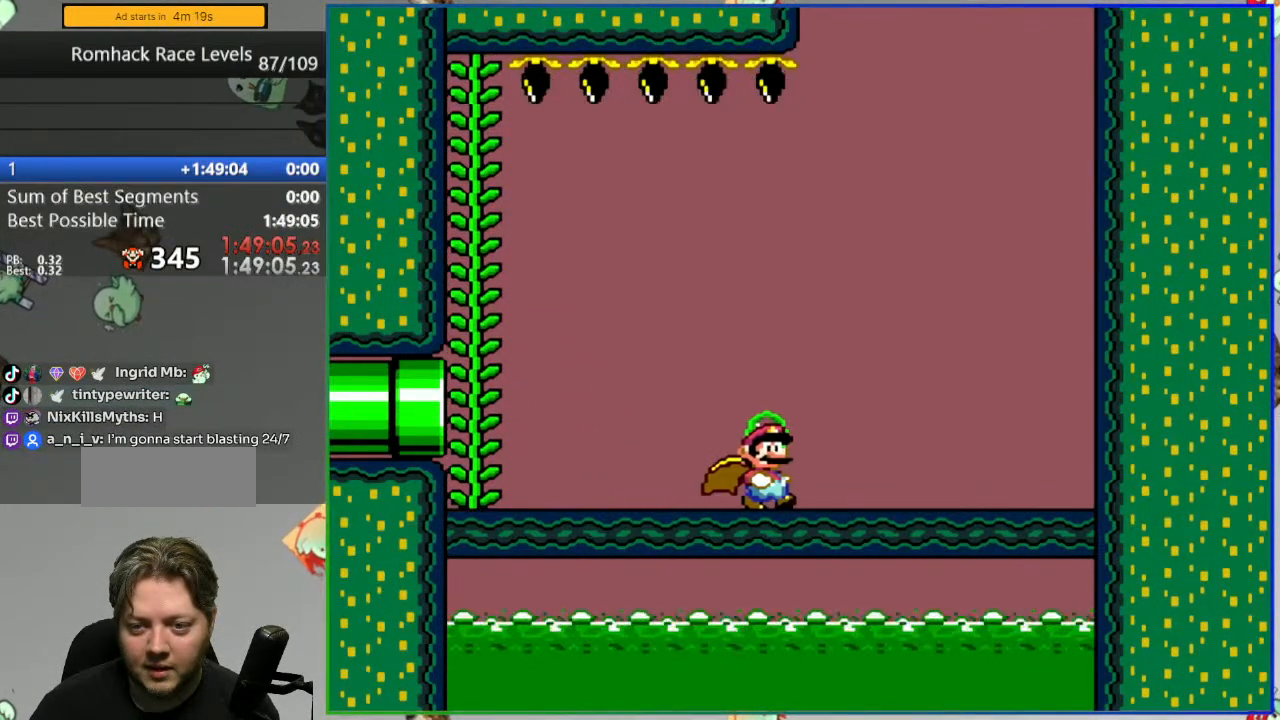
{"buttons": ["Y"], "events": []}
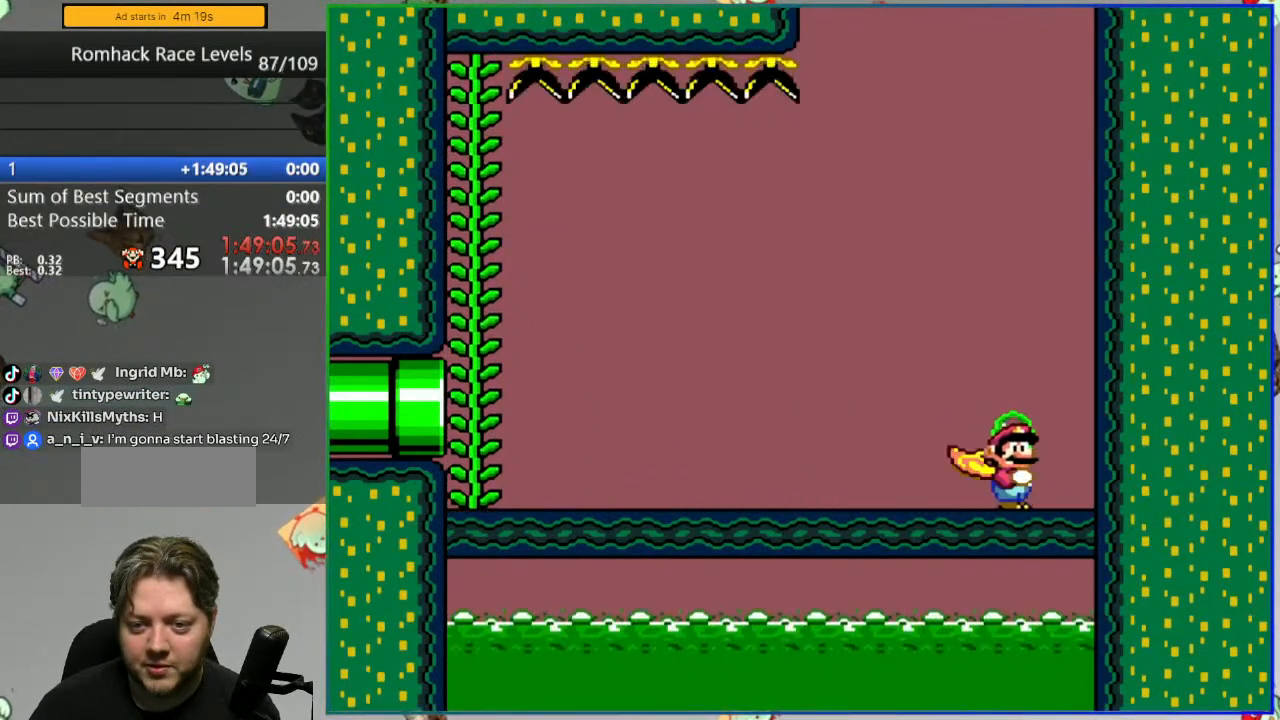
{"buttons": ["Y"], "events": []}
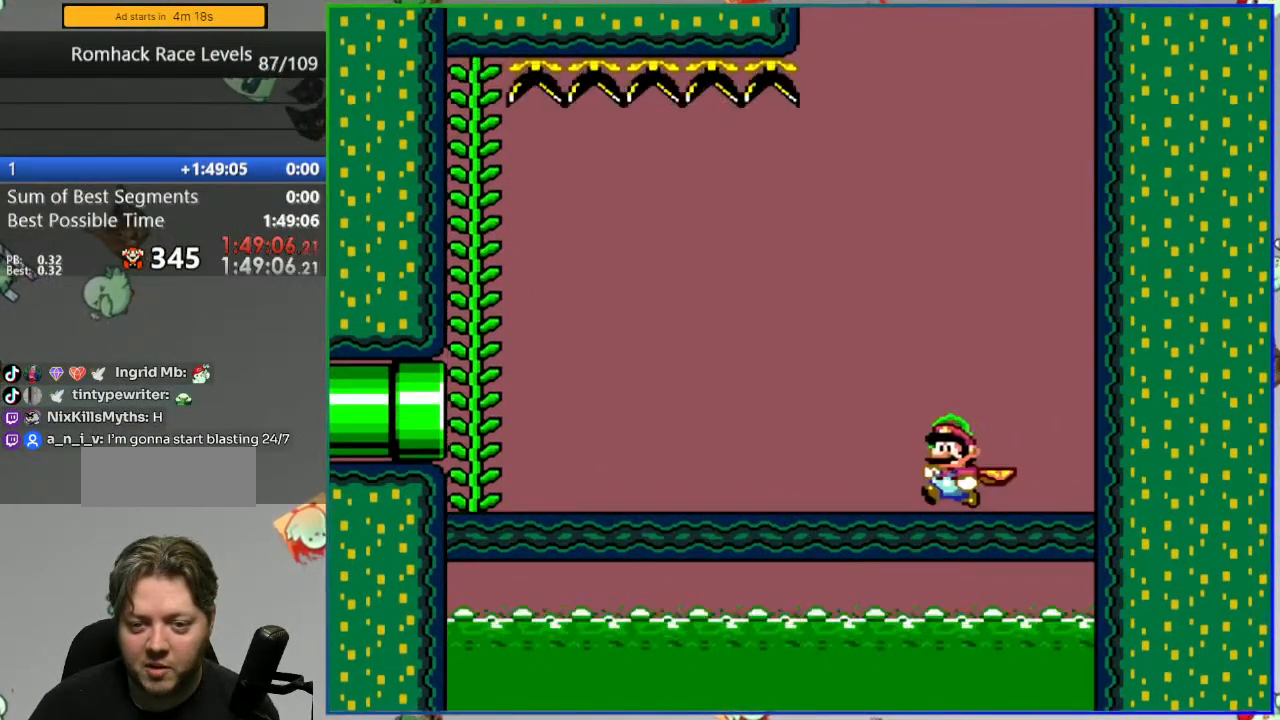
{"buttons": ["Y"], "events": []}
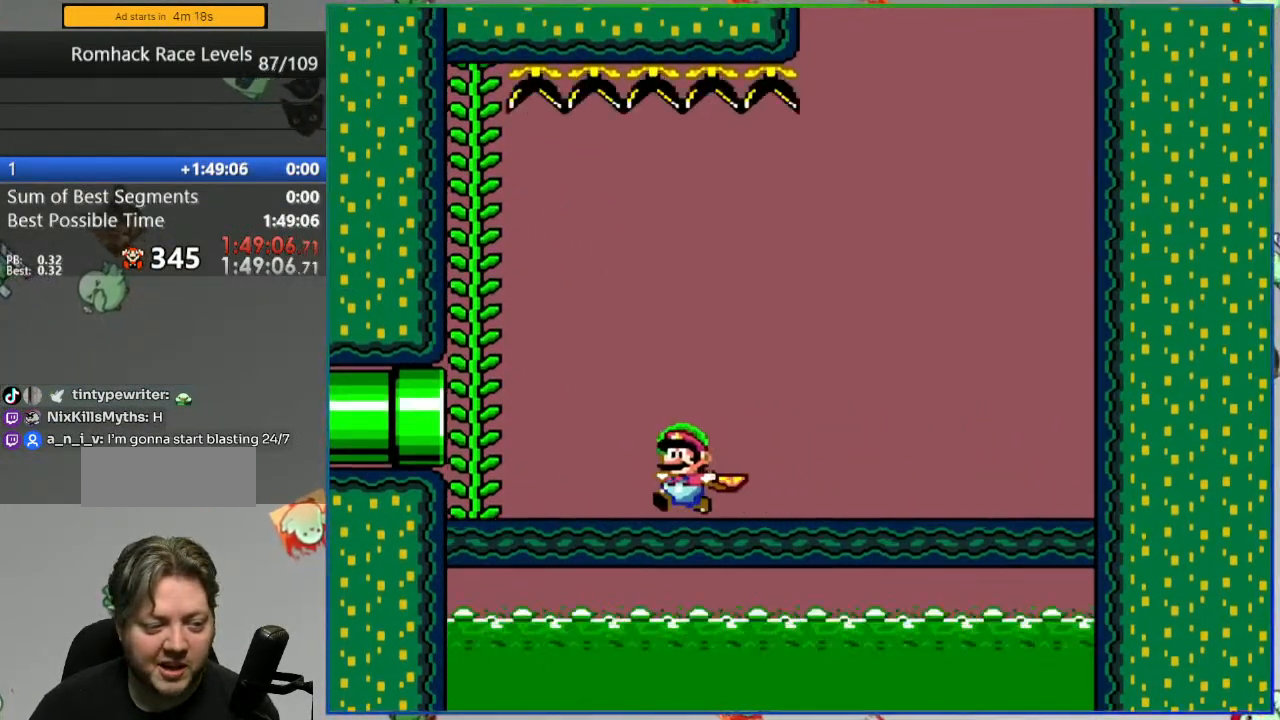
{"buttons": ["Y"], "events": [[33, "A", "down"], [117, "DPAD_UP", "down"], [283, "A", "up"], [500, "DPAD_UP", "up"]]}
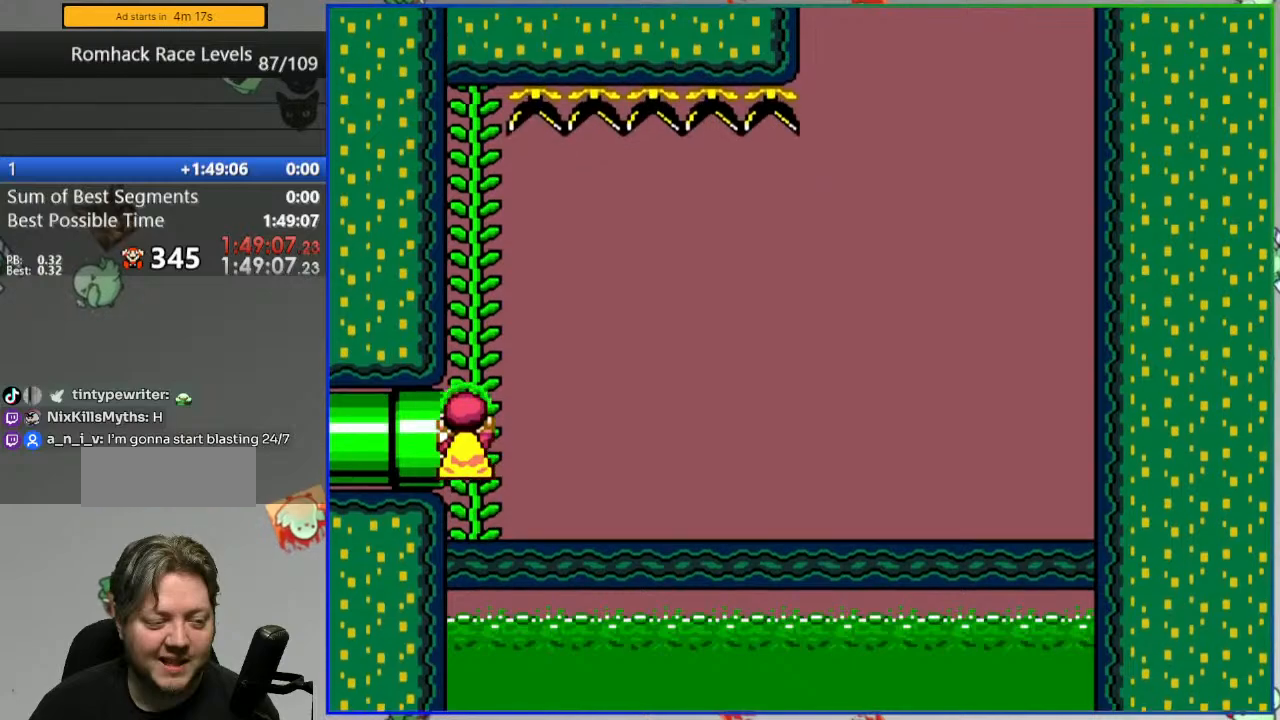
{"buttons": ["Y"], "events": []}
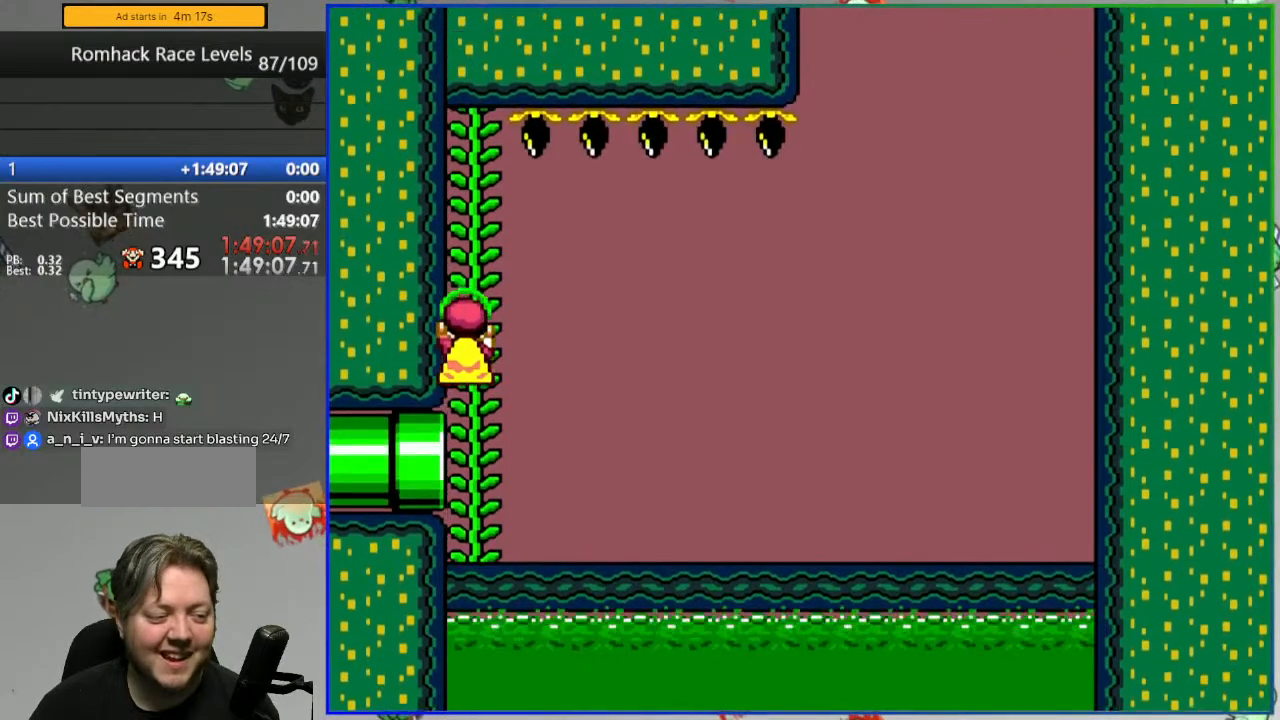
{"buttons": ["B", "Y"], "events": [[300, "B", "down"]]}
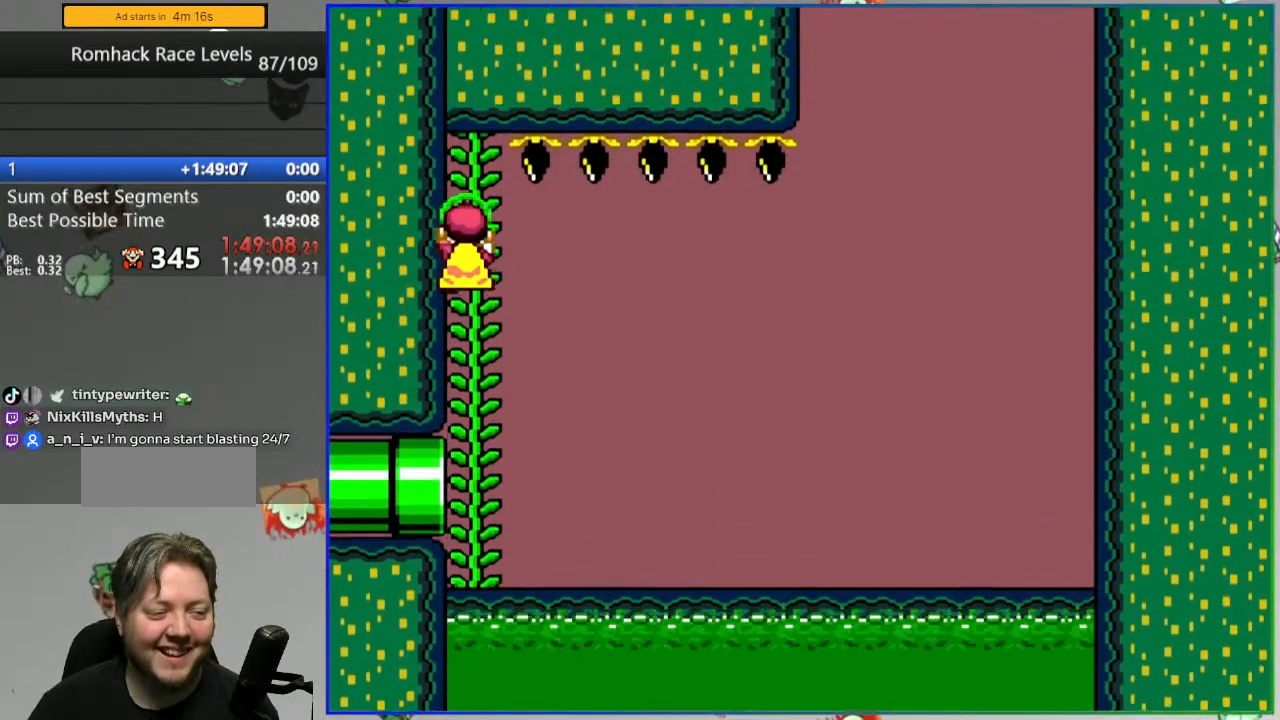
{"buttons": ["B", "Y"], "events": []}
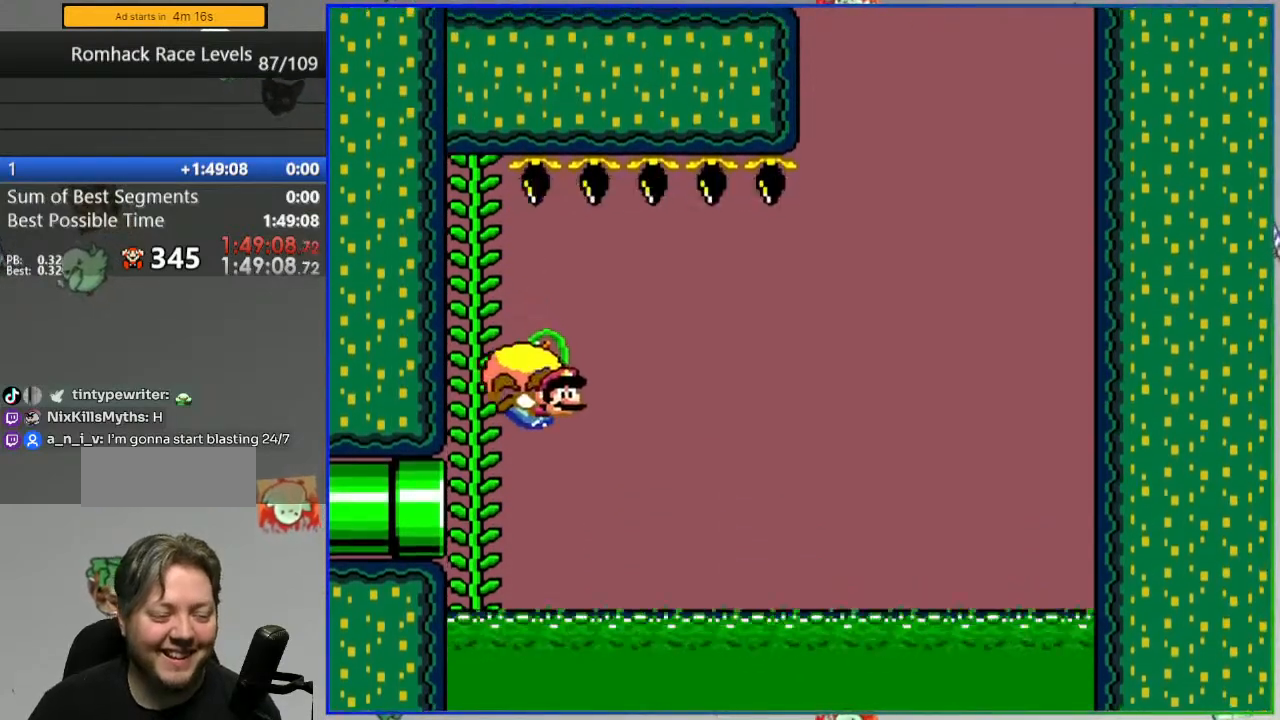
{"buttons": ["B", "Y"], "events": [[83, "X", "down"], [183, "X", "up"]]}
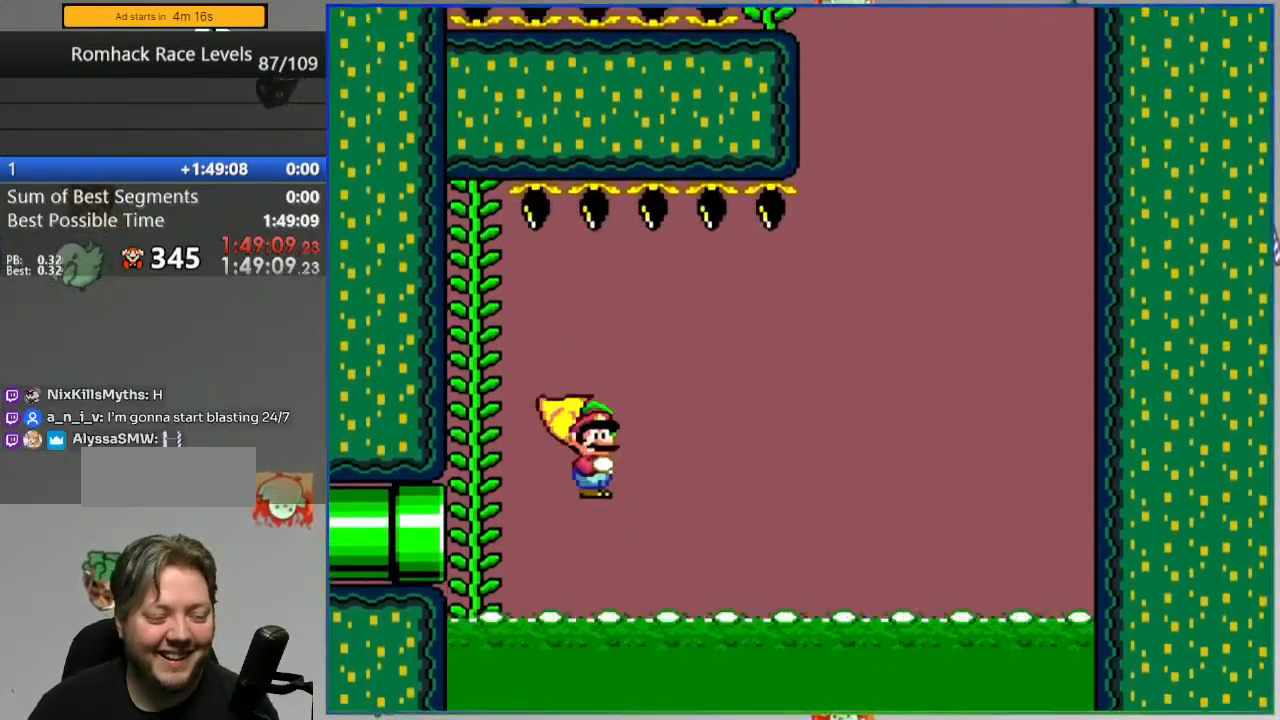
{"buttons": [], "events": [[467, "Y", "up"], [483, "B", "up"]]}
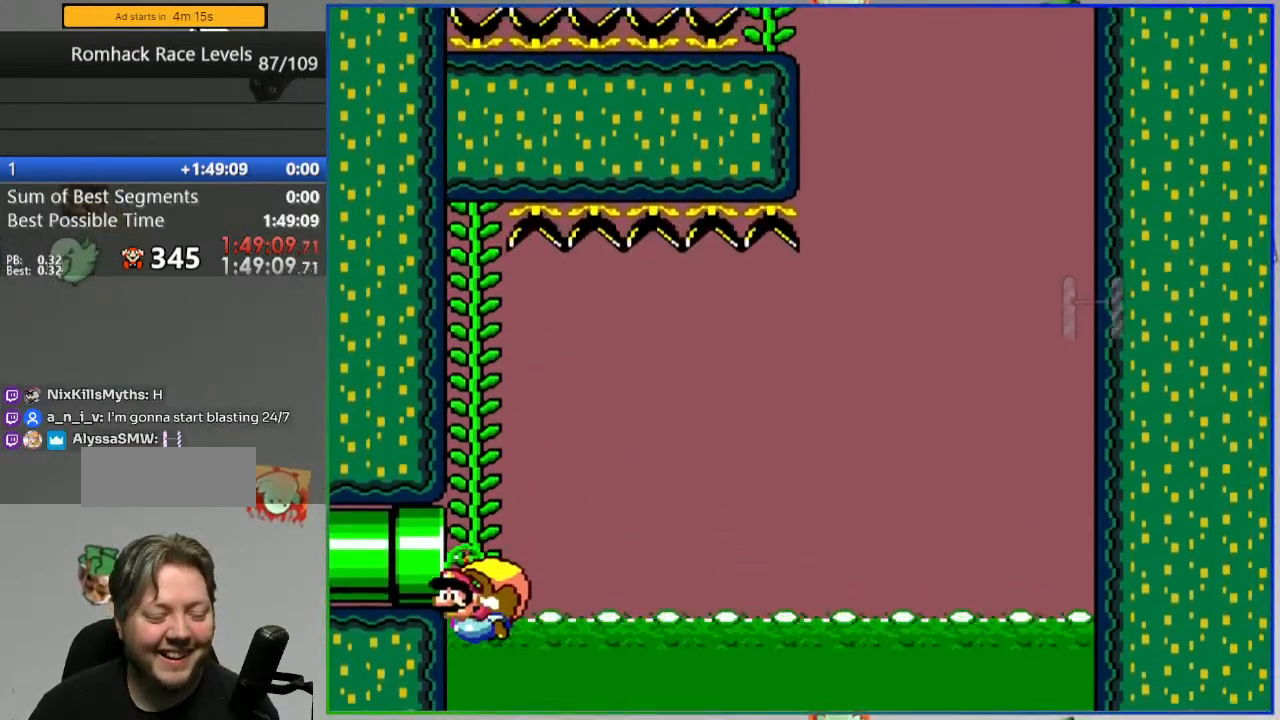
{"buttons": ["A"]}
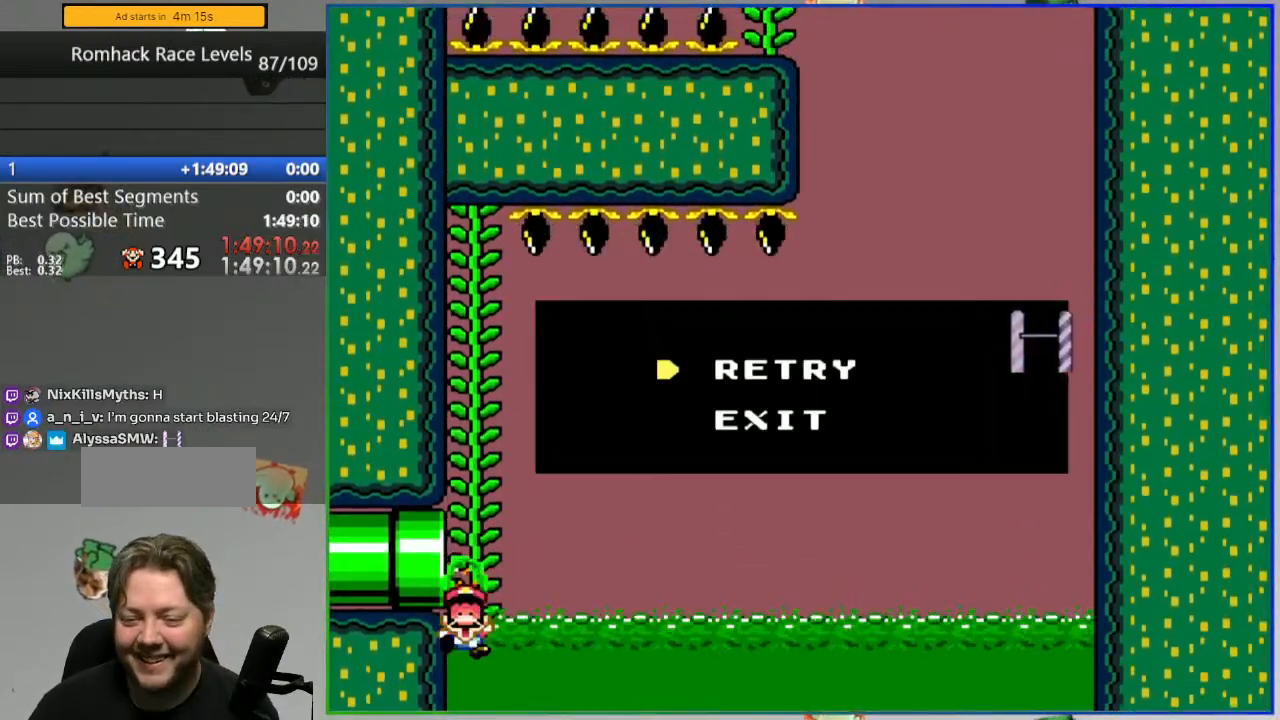
{"buttons": ["Y"], "events": [[83, "A", "up"], [283, "Y", "down"]]}